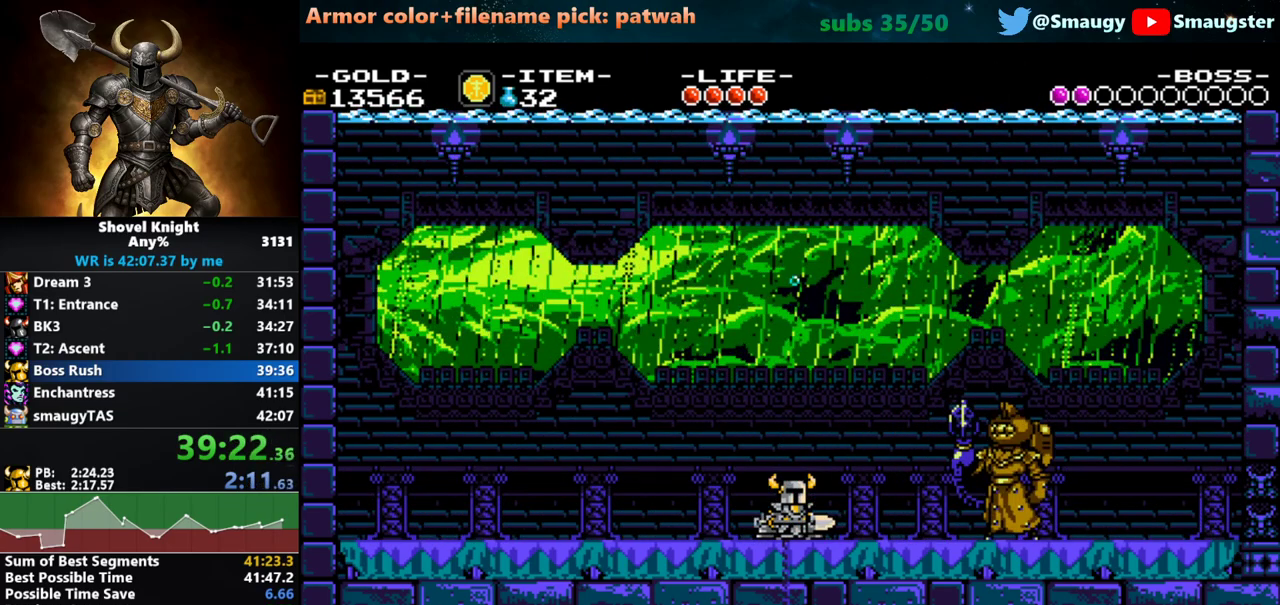
Gameplay with keyboard; each line is a JSON object with the keys held at the frame after it. "events" lists presses ("down") and releases ("up") of "1", "2", "3", "4", "5", "6", "7", "8", "9", "a", "caps_lock", "d", "e", "f", "g", "h", "i", "j", "k", "o", "q", "r", "s", "t", "tab", "u", "w" and "y" between this image and that frame as [ms after this image, input, new state], when the widget could be followed in between. No other keys are recorded. Mouse input is not recorded.
{"keys": ["d"], "events": [[67, "k", "down"], [100, "d", "down"], [100, "k", "up"], [233, "k", "down"], [300, "k", "up"], [333, "k", "down"], [383, "k", "up"], [417, "k", "down"], [483, "k", "up"]]}
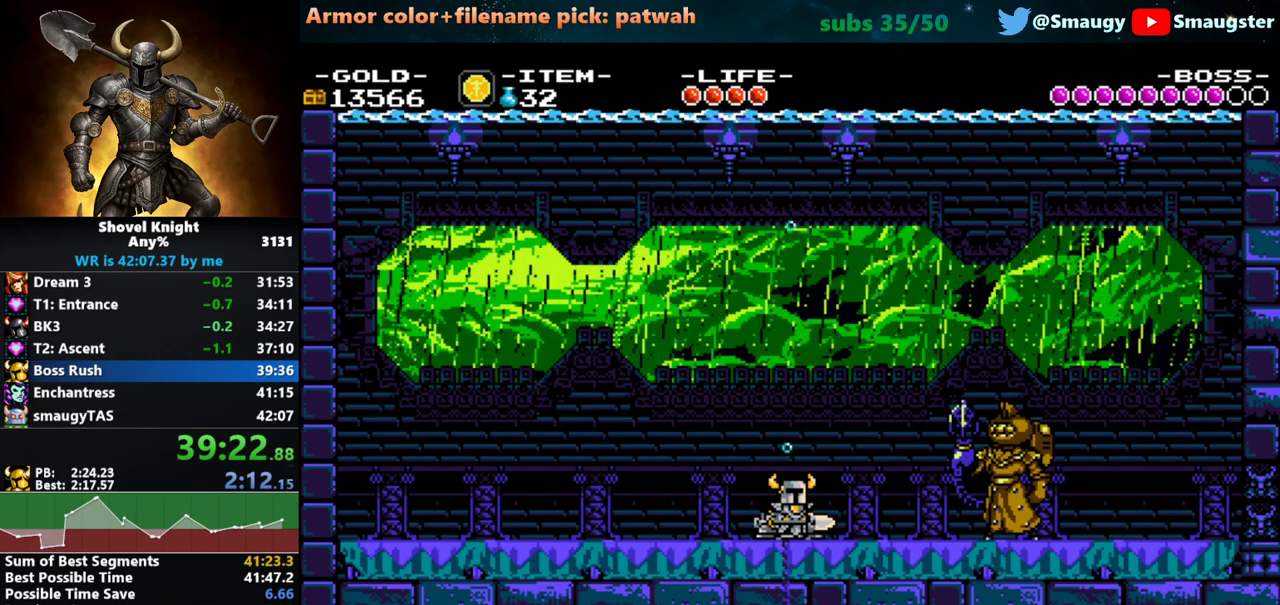
{"keys": ["d", "k"], "events": [[17, "k", "down"], [83, "k", "up"], [117, "k", "down"], [150, "k", "up"], [217, "k", "down"], [250, "k", "up"], [333, "k", "down"], [367, "k", "up"], [433, "k", "down"], [467, "k", "up"], [500, "k", "down"]]}
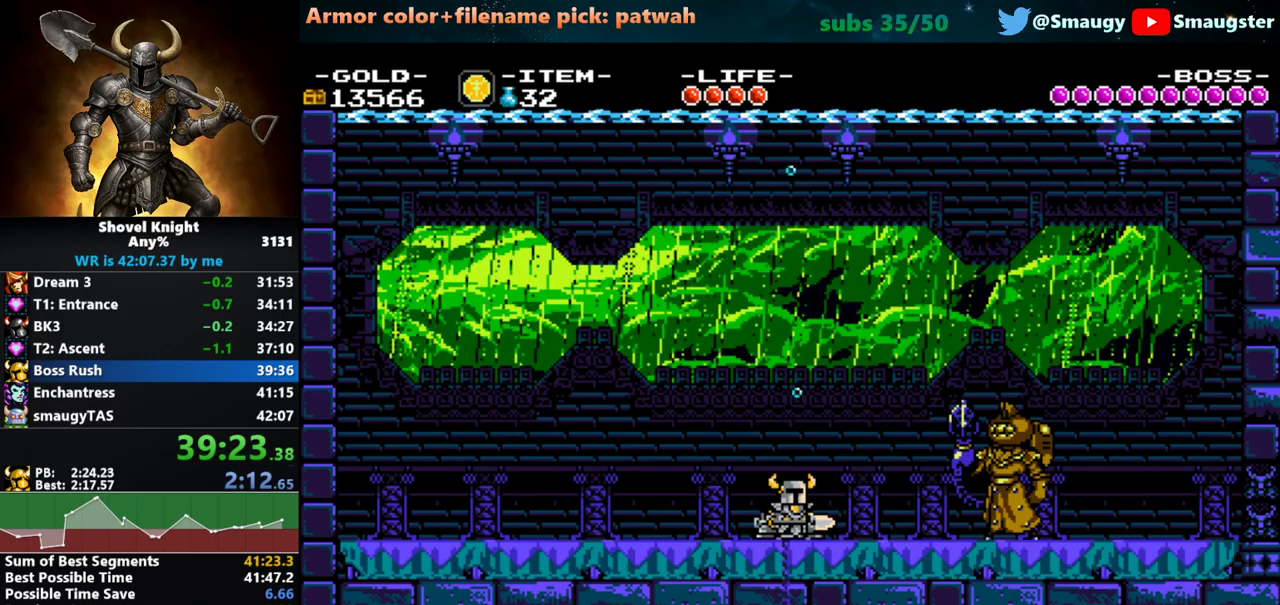
{"keys": ["d"], "events": [[33, "k", "up"], [100, "k", "down"], [133, "k", "up"], [217, "k", "down"], [250, "k", "up"], [317, "k", "down"], [350, "k", "up"], [417, "k", "down"], [450, "k", "up"]]}
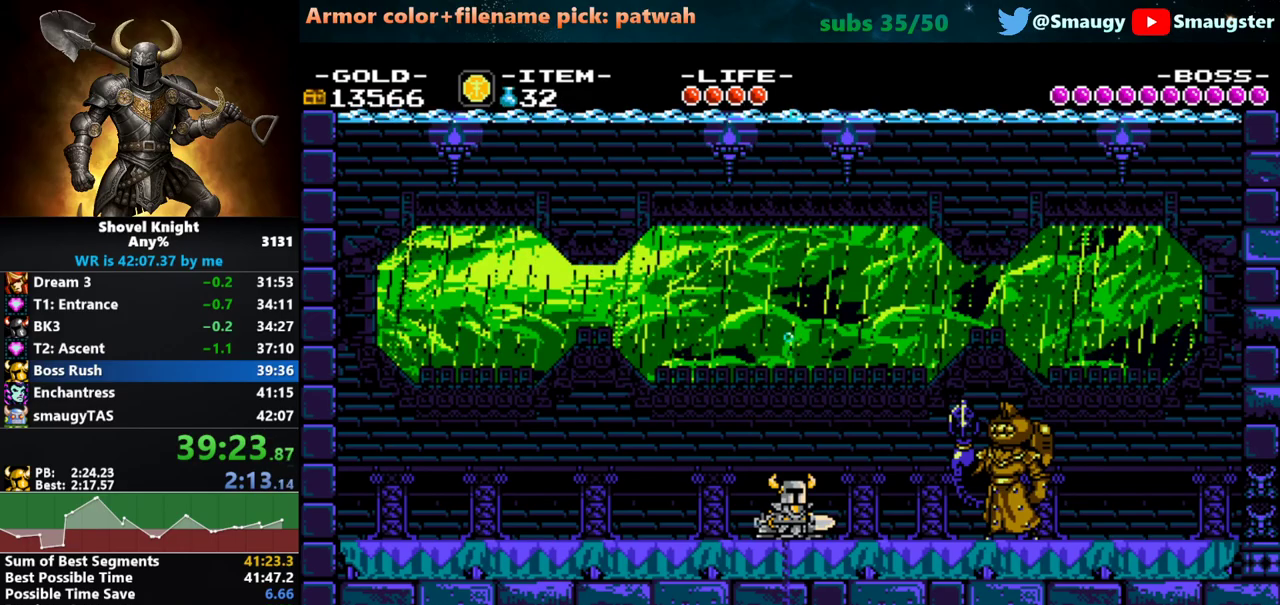
{"keys": ["d"], "events": [[17, "k", "down"], [50, "k", "up"], [83, "k", "down"], [133, "k", "up"], [200, "k", "down"], [233, "k", "up"], [300, "k", "down"], [333, "k", "up"], [400, "k", "down"], [433, "k", "up"]]}